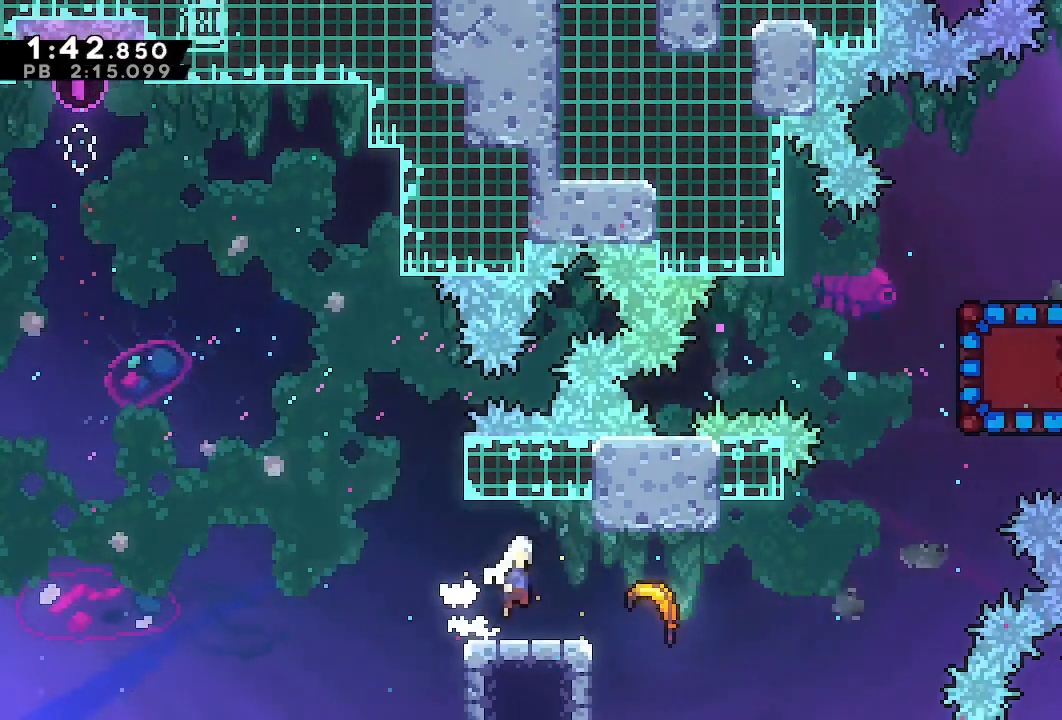
Gameplay with a controller (PlayStation layout); each line is a JSON object with the inputs held at the frame after it. "events" lists button and stick changes between this image and that frame as [ms after this image, input, new state], when the widget could be followed in between. Not read: L3 R3.
{"buttons": ["R2", "DPAD_RIGHT"], "left_stick": "center", "right_stick": "center", "events": [[50, "TRIANGLE", "up"], [117, "DPAD_DOWN", "up"], [117, "DPAD_RIGHT", "up"], [117, "L1", "up"], [117, "R2", "down"], [467, "DPAD_RIGHT", "down"]]}
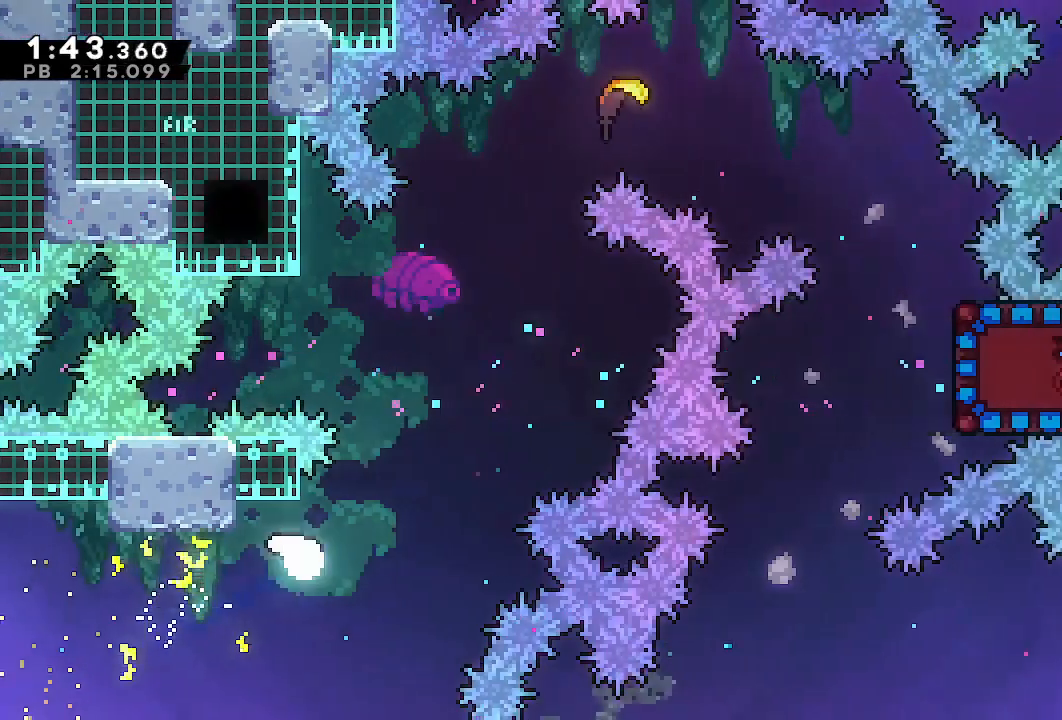
{"buttons": [], "left_stick": "up-right", "right_stick": "center"}
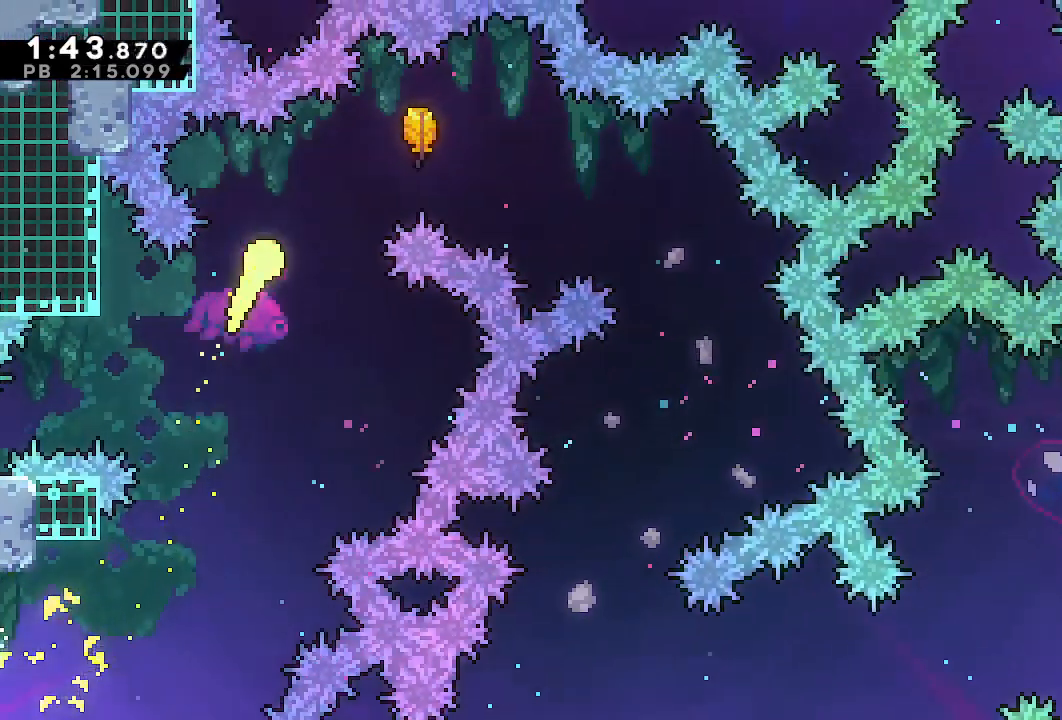
{"buttons": [], "left_stick": "down-right", "right_stick": "center", "events": [[300, "left_stick", "right"], [450, "left_stick", "down-right"]]}
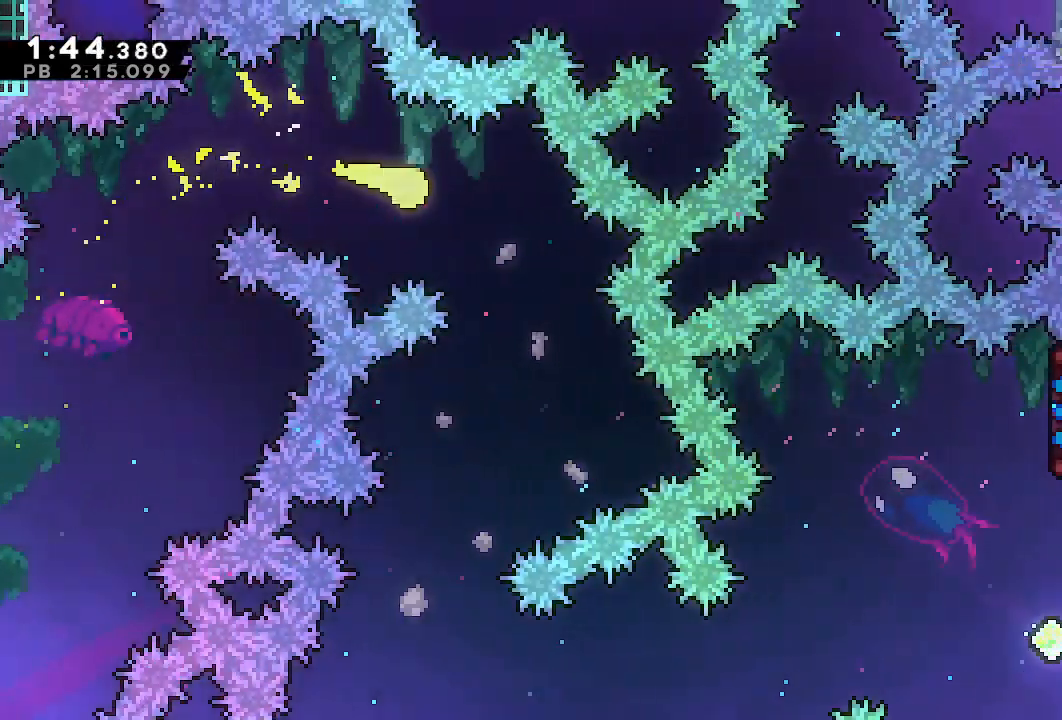
{"buttons": [], "left_stick": "down-left", "right_stick": "center", "events": [[183, "left_stick", "down"], [333, "left_stick", "down-left"]]}
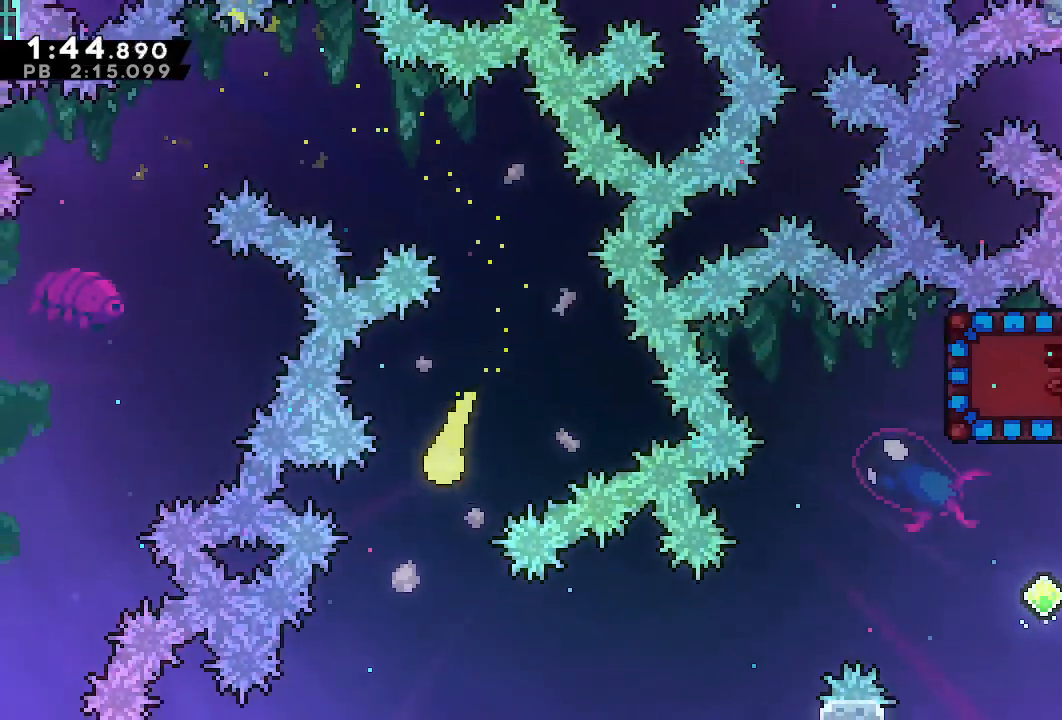
{"buttons": [], "left_stick": "right", "right_stick": "center", "events": [[83, "left_stick", "down-right"], [333, "left_stick", "right"]]}
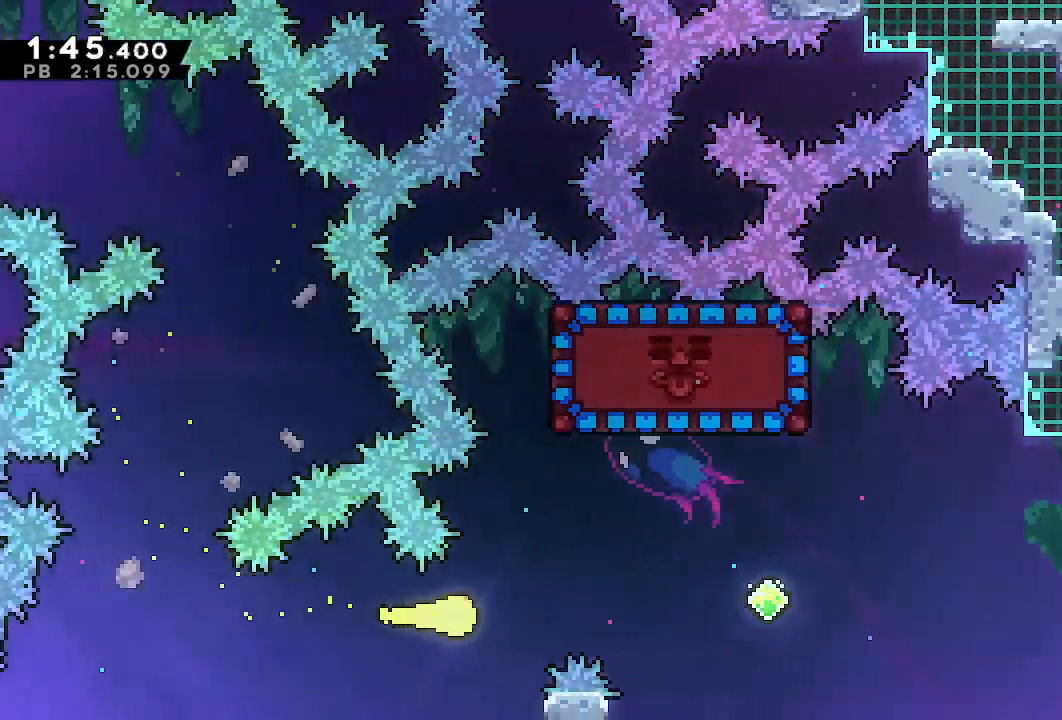
{"buttons": [], "left_stick": "center", "right_stick": "center", "events": [[167, "left_stick", "up"], [217, "SQUARE", "down"], [333, "SQUARE", "up"], [417, "left_stick", "center"]]}
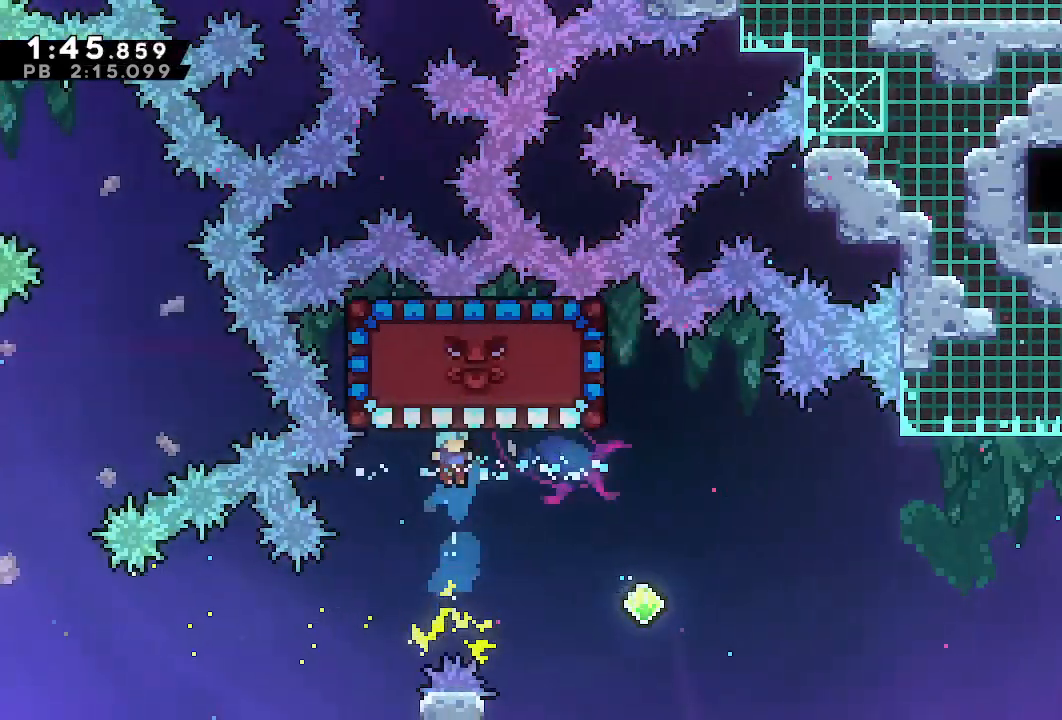
{"buttons": ["CROSS", "DPAD_RIGHT"], "left_stick": "center", "right_stick": "center", "events": [[17, "DPAD_RIGHT", "down"], [200, "DPAD_RIGHT", "up"], [350, "DPAD_LEFT", "down"], [450, "CROSS", "down"], [483, "DPAD_LEFT", "up"], [500, "DPAD_RIGHT", "down"]]}
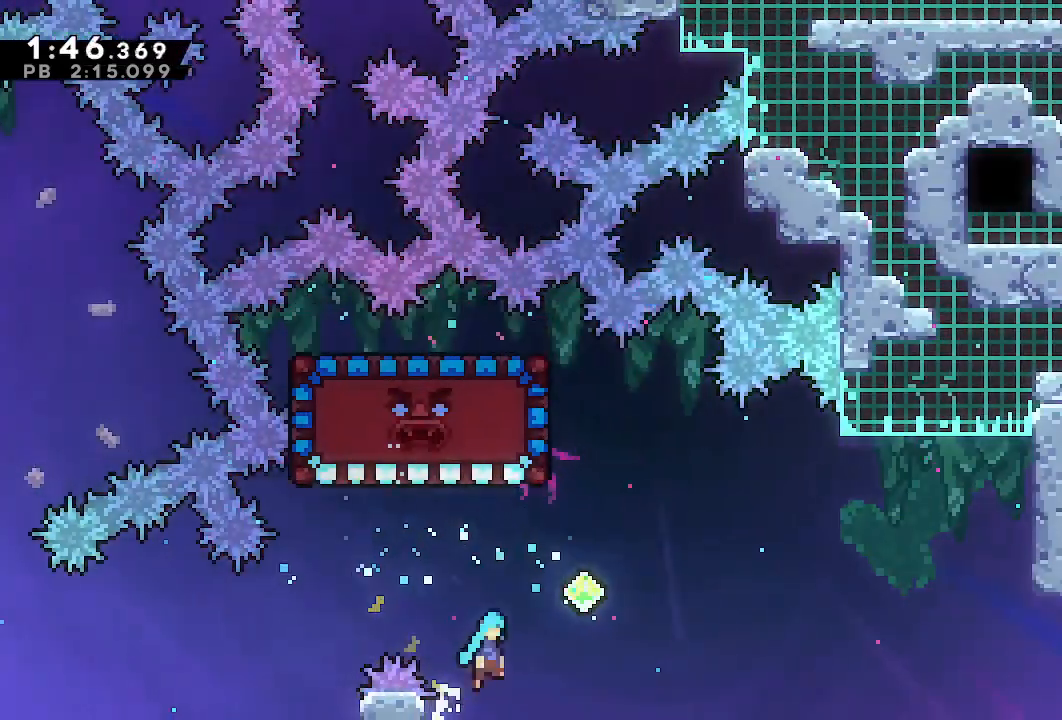
{"buttons": ["R1", "DPAD_LEFT"], "left_stick": "center", "right_stick": "center", "events": [[217, "CROSS", "up"], [267, "DPAD_RIGHT", "up"], [283, "DPAD_LEFT", "down"], [283, "SQUARE", "down"], [367, "R1", "down"], [367, "SQUARE", "up"]]}
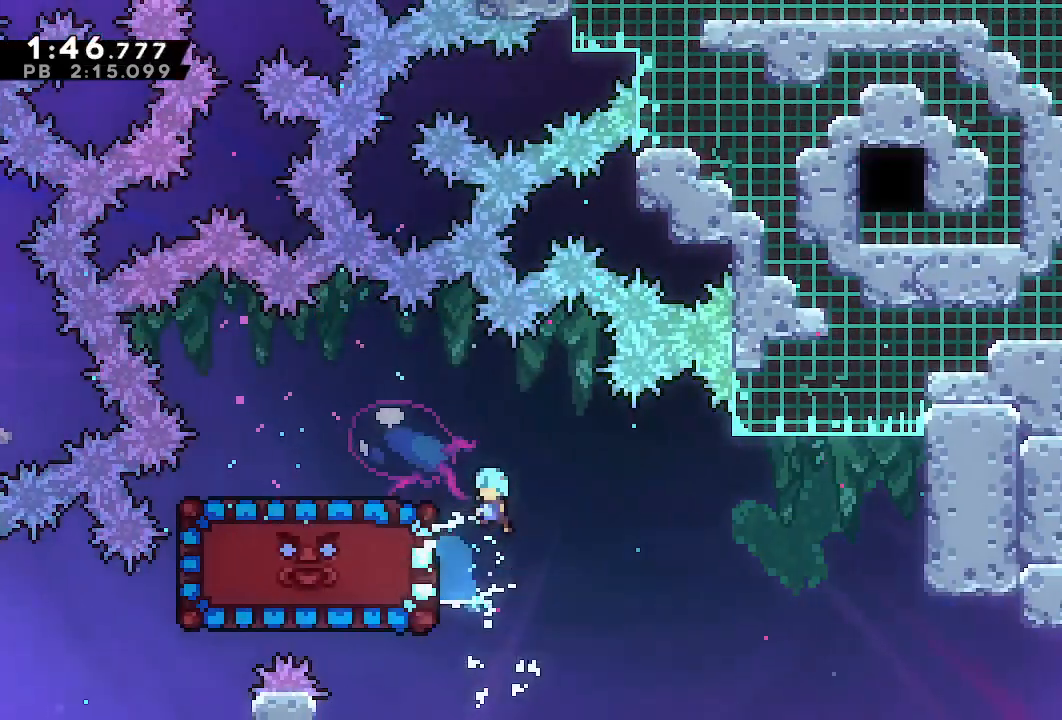
{"buttons": ["R1", "DPAD_UP"], "left_stick": "center", "right_stick": "center", "events": [[333, "DPAD_UP", "down"], [367, "DPAD_LEFT", "up"]]}
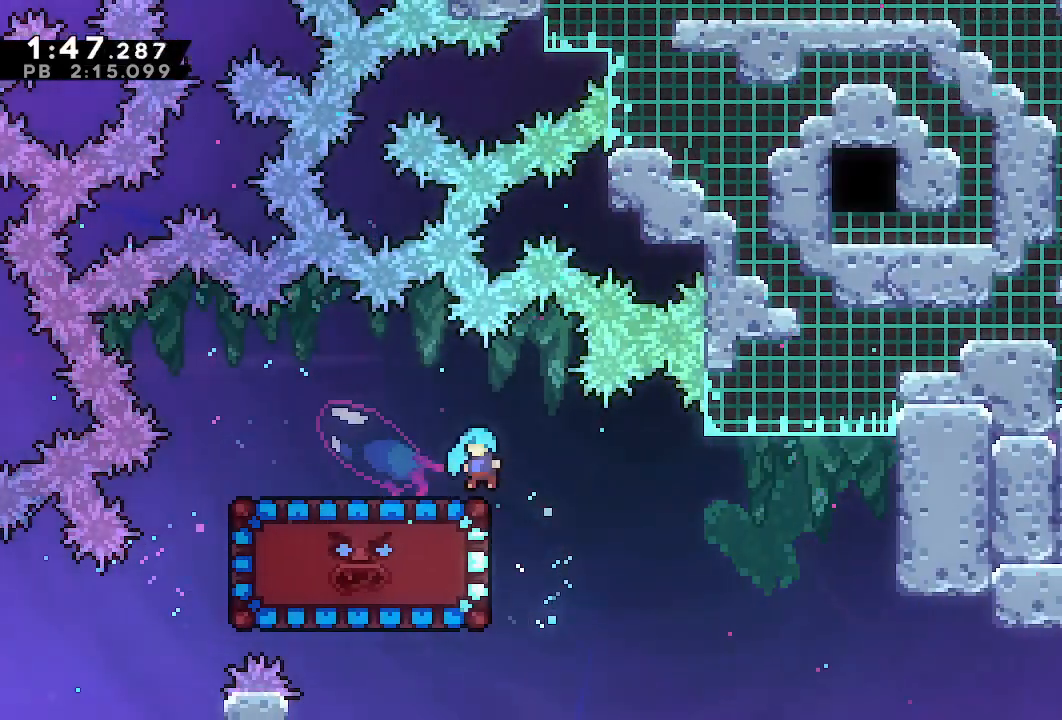
{"buttons": [], "left_stick": "center", "right_stick": "center", "events": [[67, "DPAD_UP", "up"], [100, "R1", "up"]]}
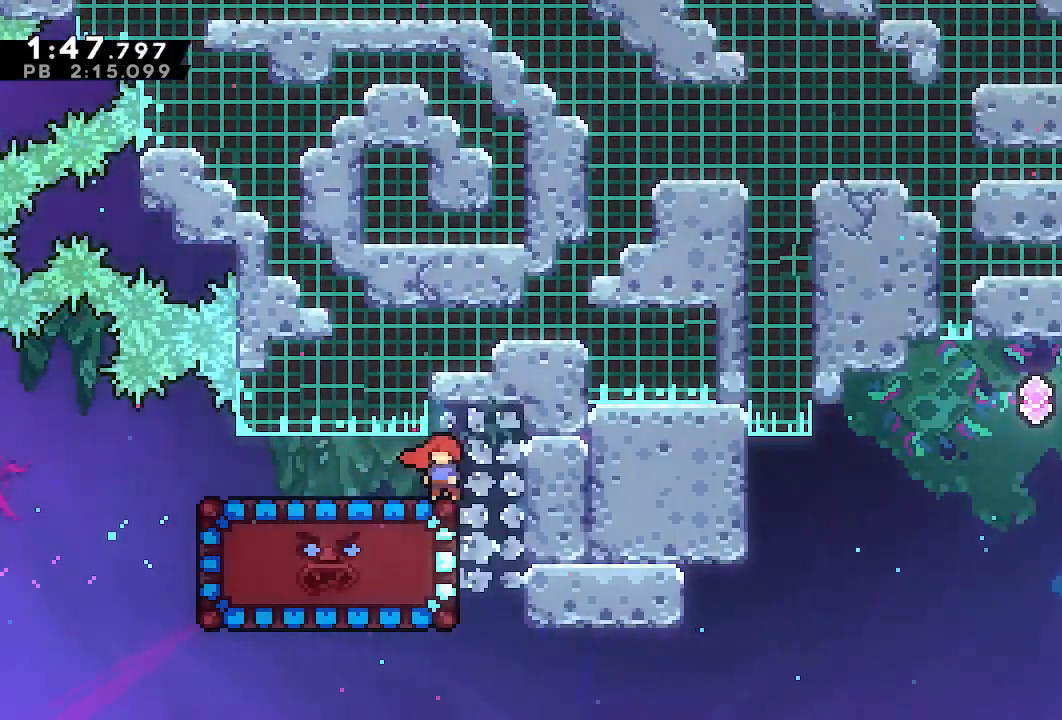
{"buttons": [], "left_stick": "center", "right_stick": "center"}
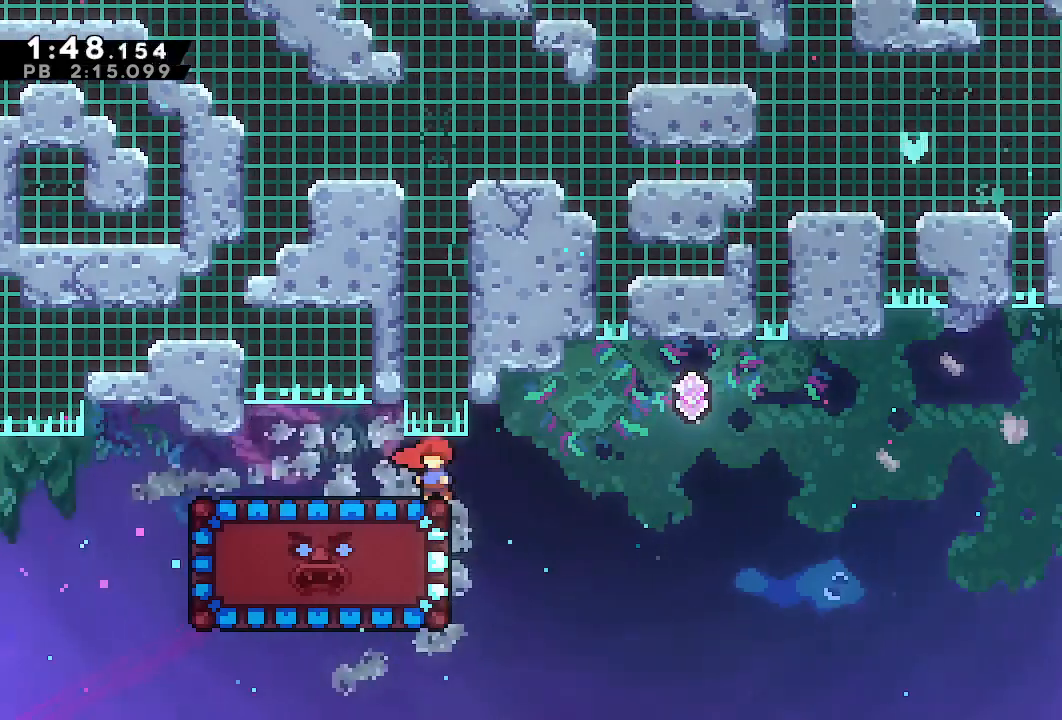
{"buttons": ["DPAD_RIGHT"], "left_stick": "center", "right_stick": "center", "events": [[217, "CROSS", "down"], [300, "CROSS", "up"], [367, "DPAD_RIGHT", "down"]]}
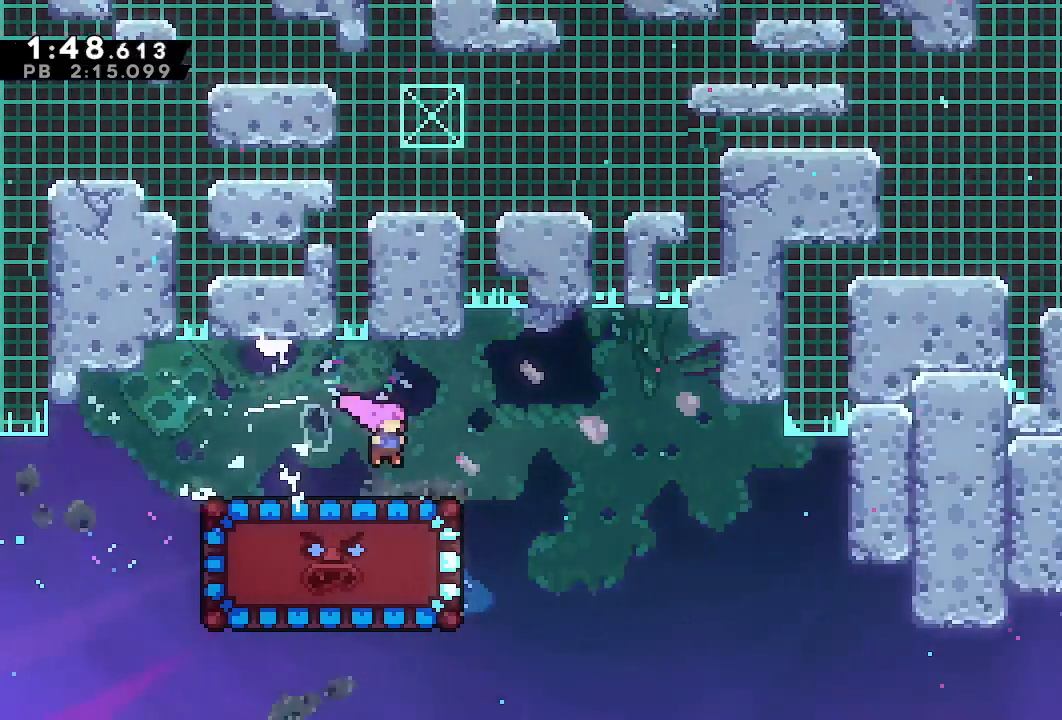
{"buttons": [], "left_stick": "center", "right_stick": "center", "events": [[250, "DPAD_RIGHT", "up"]]}
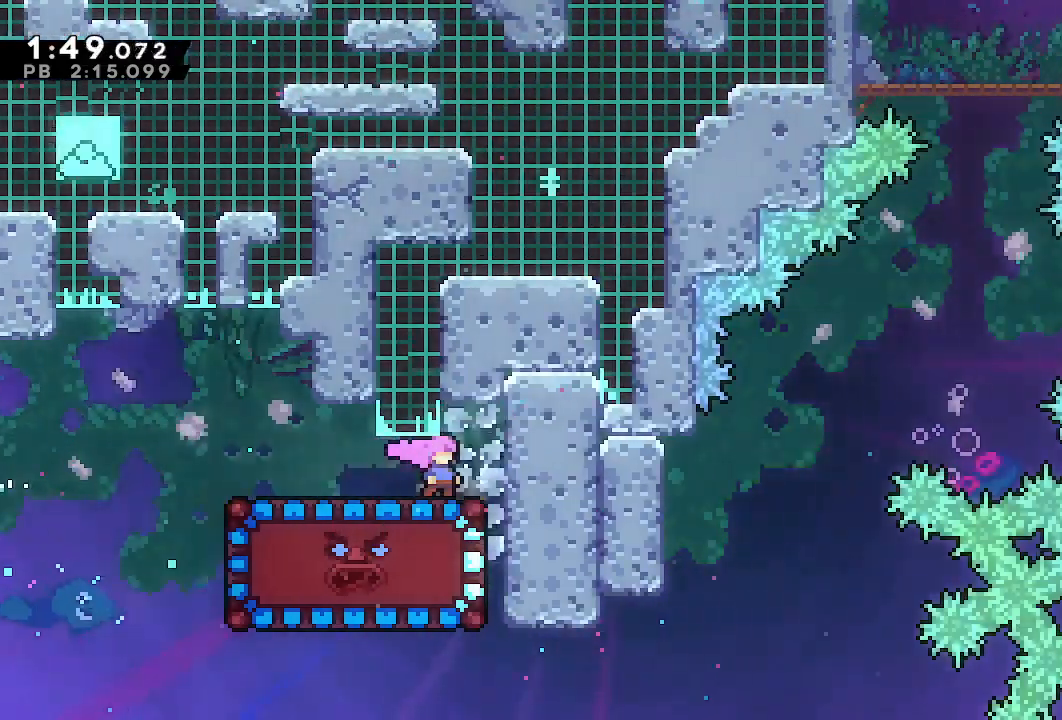
{"buttons": ["DPAD_RIGHT"], "left_stick": "center", "right_stick": "center", "events": [[300, "DPAD_RIGHT", "down"], [367, "CROSS", "down"], [483, "CROSS", "up"]]}
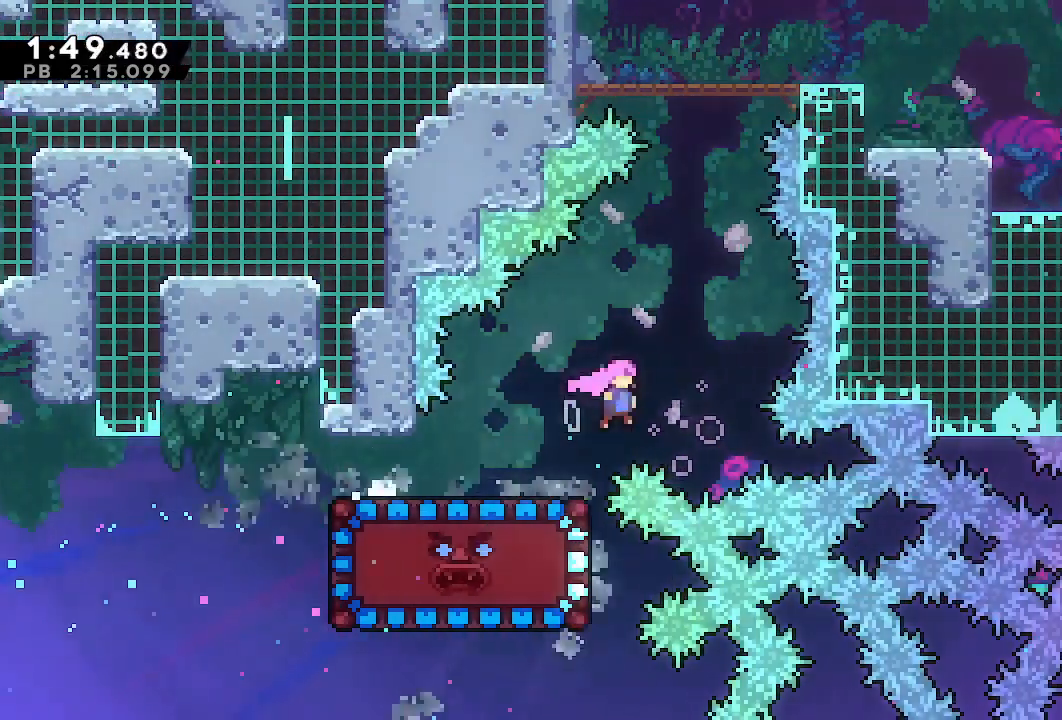
{"buttons": [], "left_stick": "center", "right_stick": "center", "events": [[33, "DPAD_RIGHT", "up"], [33, "DPAD_UP", "down"], [133, "SQUARE", "down"], [233, "SQUARE", "up"], [333, "SQUARE", "down"], [417, "SQUARE", "up"], [467, "DPAD_UP", "up"]]}
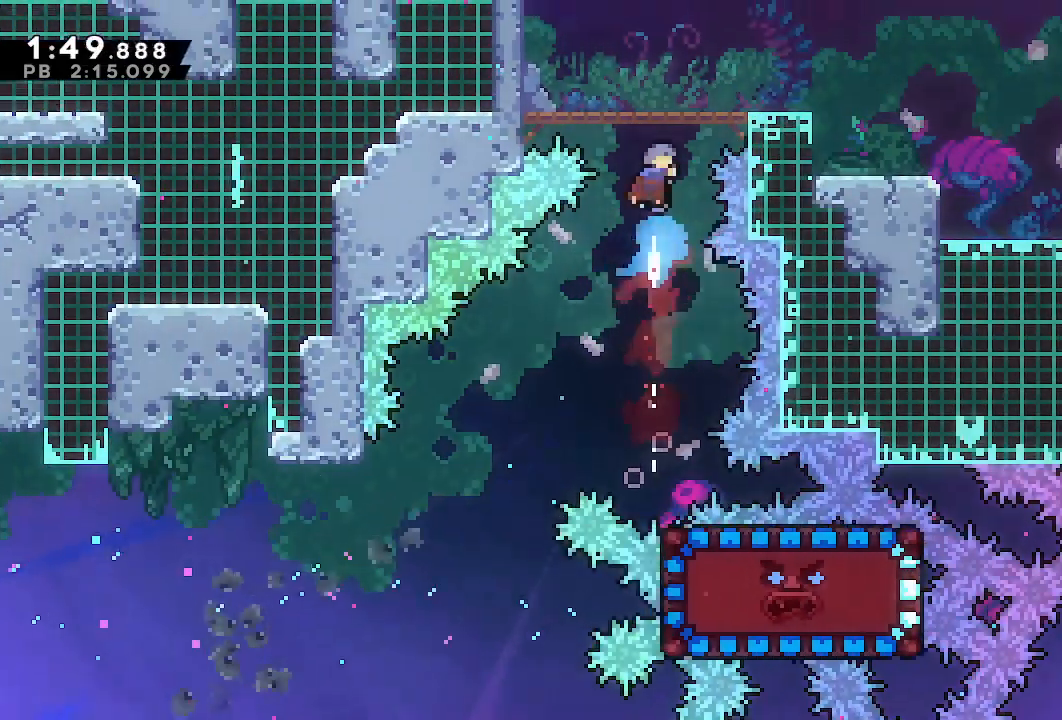
{"buttons": ["TRIANGLE", "DPAD_RIGHT"], "left_stick": "center", "right_stick": "center", "events": [[350, "DPAD_RIGHT", "down"], [467, "TRIANGLE", "down"]]}
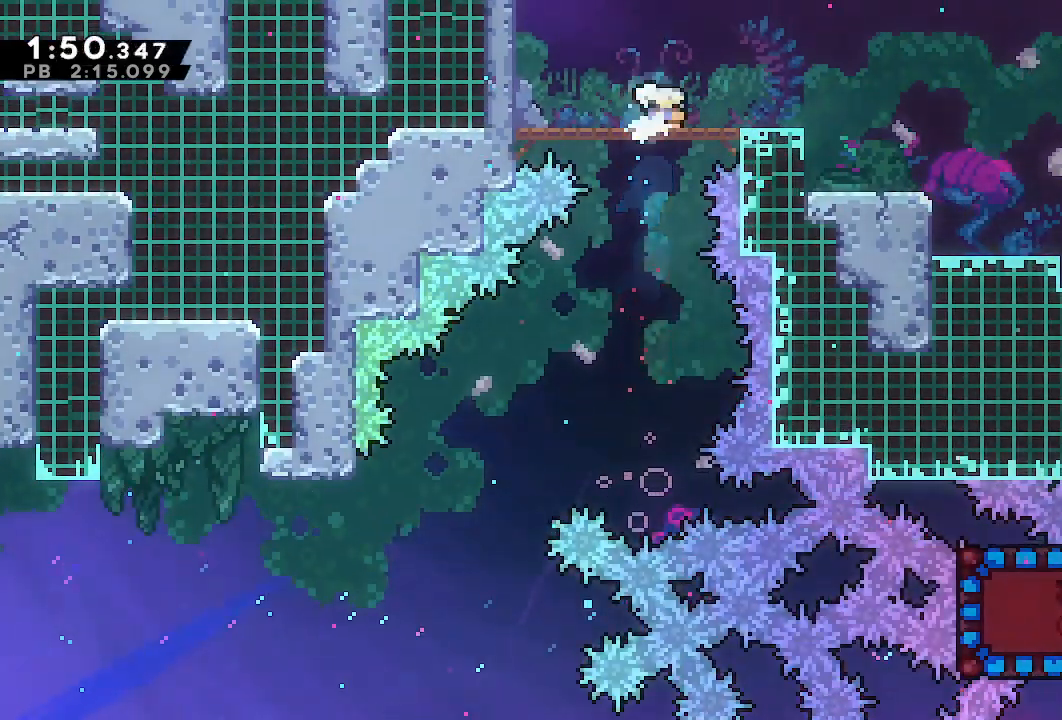
{"buttons": ["DPAD_RIGHT"], "left_stick": "center", "right_stick": "center", "events": [[67, "TRIANGLE", "up"], [167, "CROSS", "down"], [217, "DPAD_DOWN", "down"], [267, "CROSS", "up"], [300, "SQUARE", "down"], [433, "SQUARE", "up"], [467, "DPAD_DOWN", "up"]]}
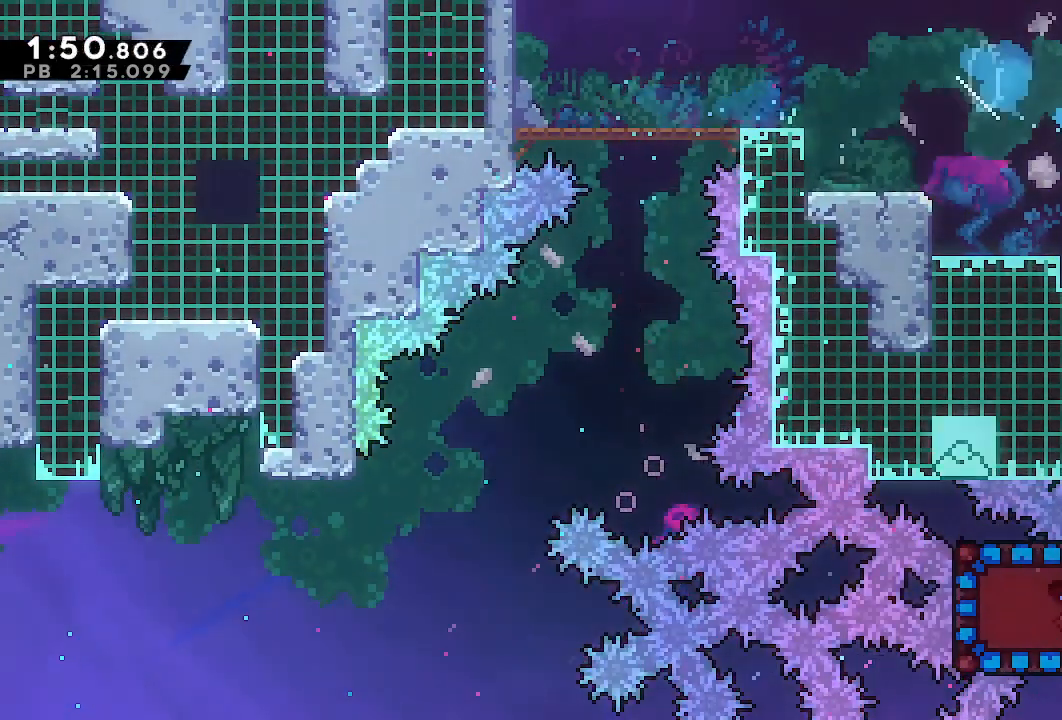
{"buttons": ["DPAD_RIGHT"], "left_stick": "center", "right_stick": "center", "events": [[133, "DPAD_DOWN", "down"], [317, "DPAD_DOWN", "up"]]}
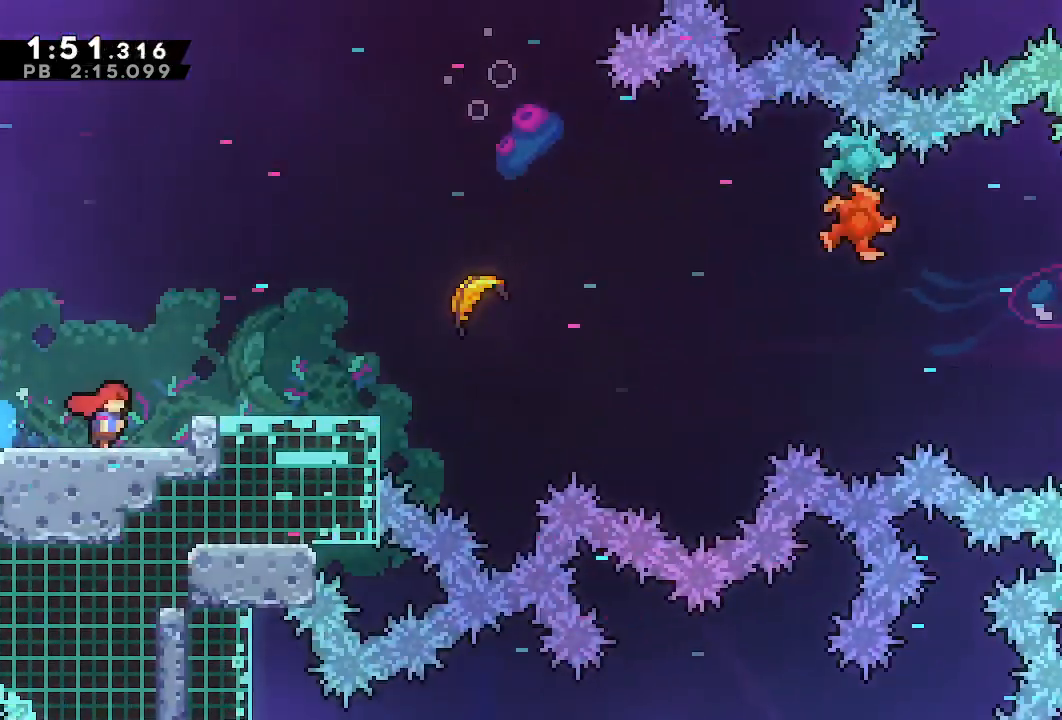
{"buttons": ["CROSS", "L1", "R1", "DPAD_RIGHT"], "left_stick": "center", "right_stick": "center"}
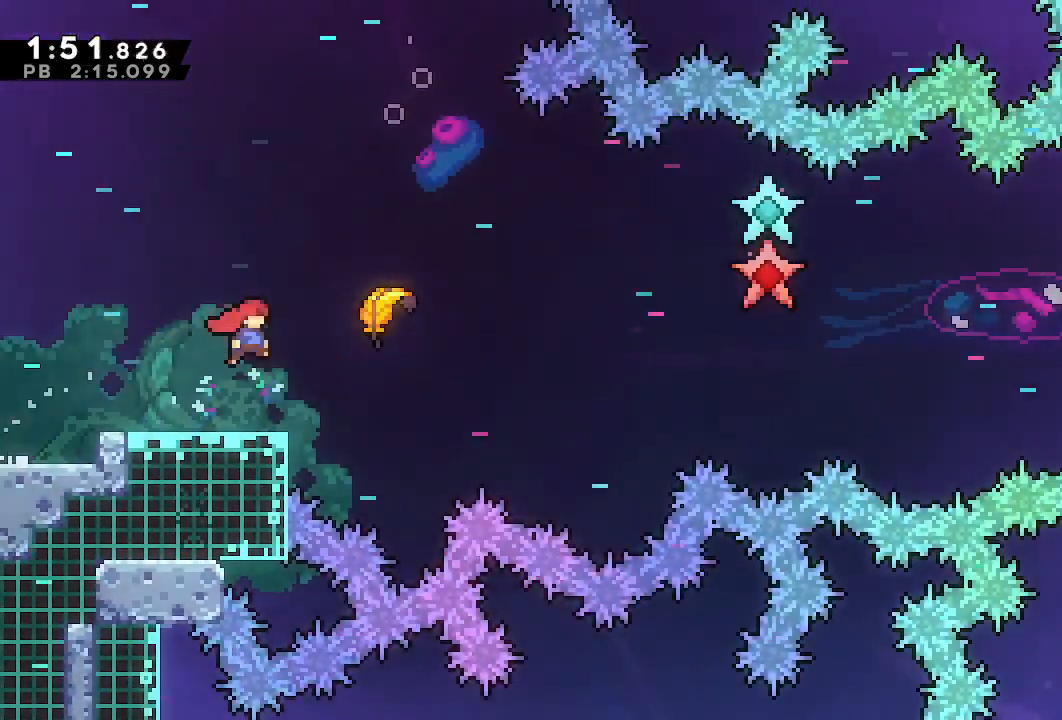
{"buttons": ["DPAD_RIGHT"], "left_stick": "center", "right_stick": "center", "events": [[217, "CROSS", "up"], [217, "L1", "up"], [217, "R1", "up"]]}
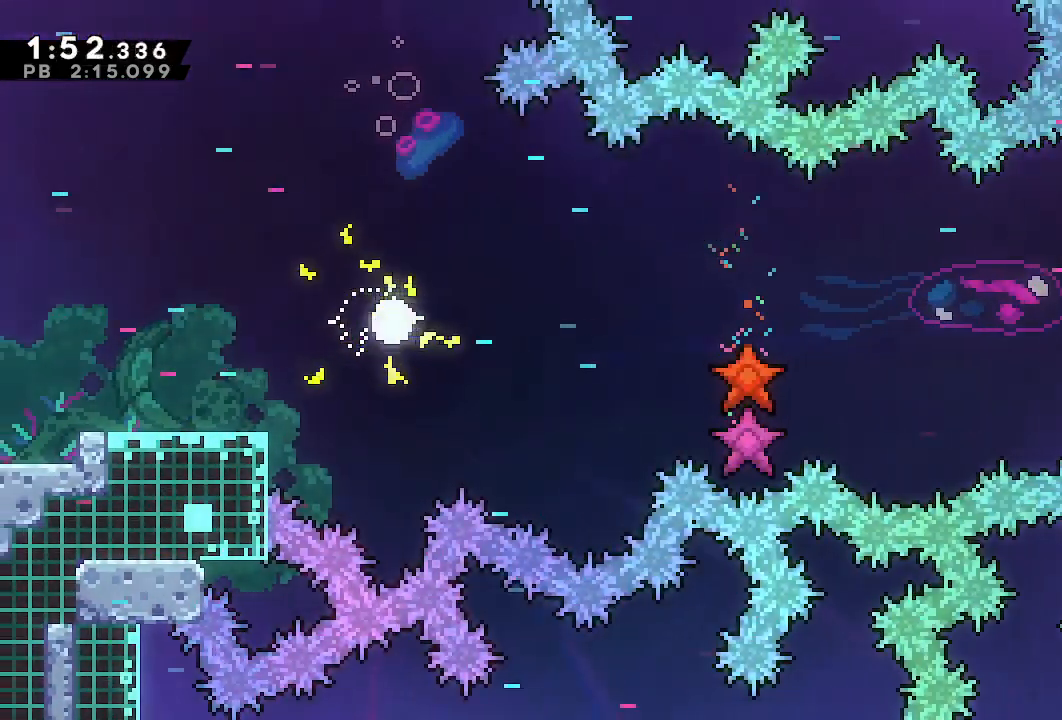
{"buttons": ["DPAD_RIGHT"], "left_stick": "center", "right_stick": "center", "events": [[283, "DPAD_UP", "down"], [367, "DPAD_UP", "up"]]}
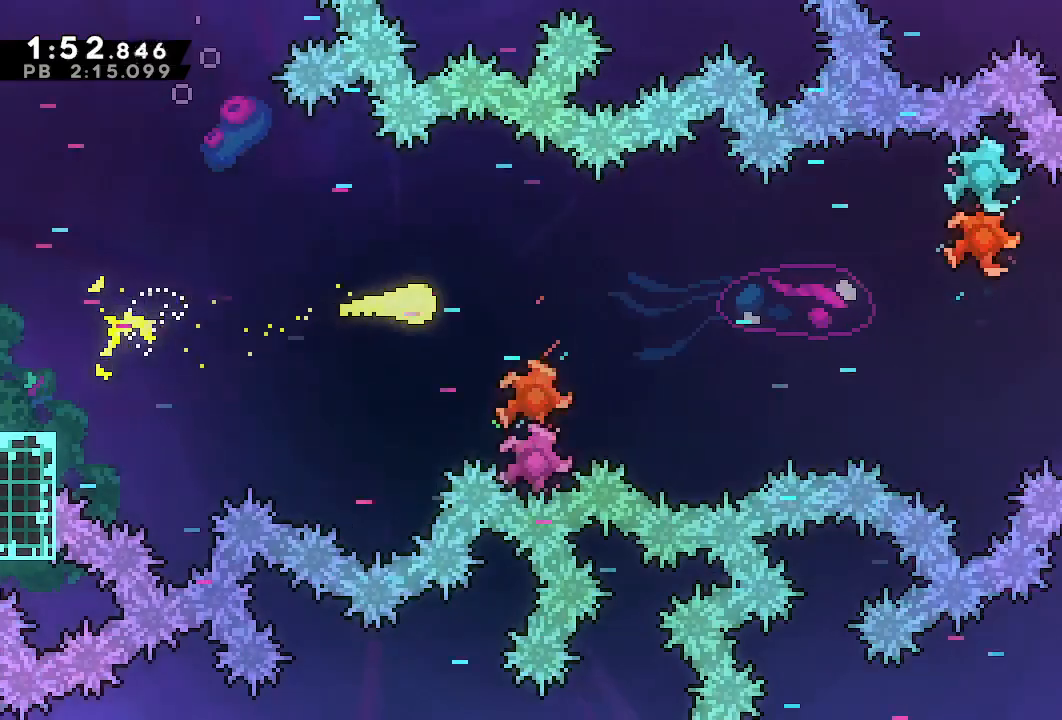
{"buttons": [], "left_stick": "center", "right_stick": "center", "events": [[450, "DPAD_RIGHT", "up"]]}
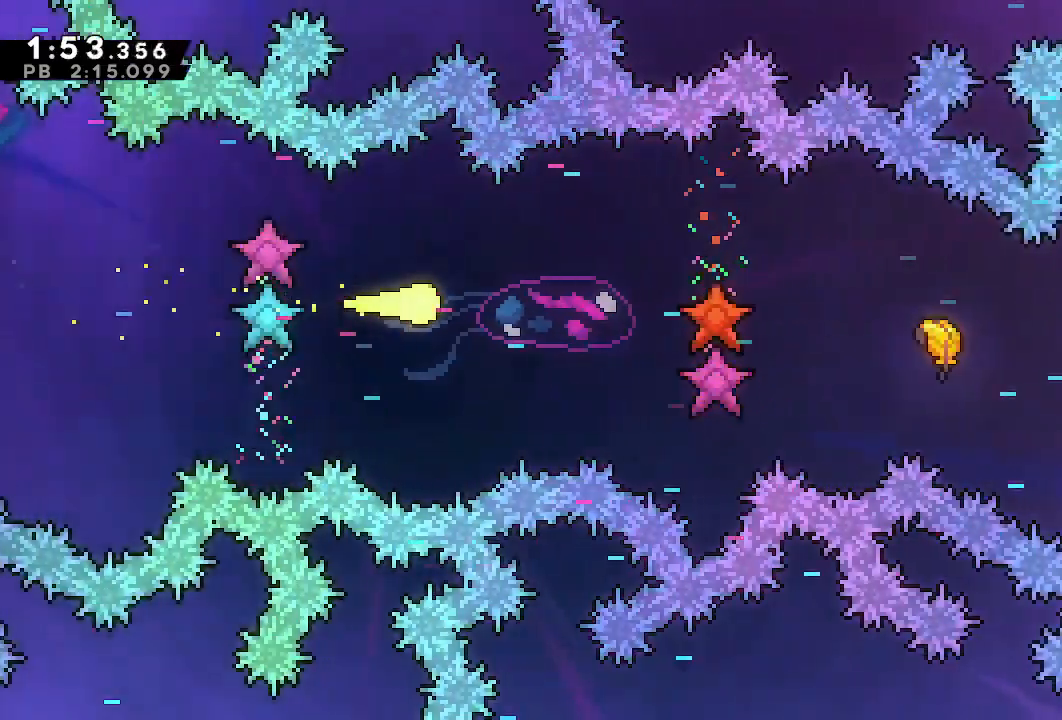
{"buttons": ["DPAD_RIGHT"], "left_stick": "center", "right_stick": "center", "events": [[67, "DPAD_RIGHT", "down"]]}
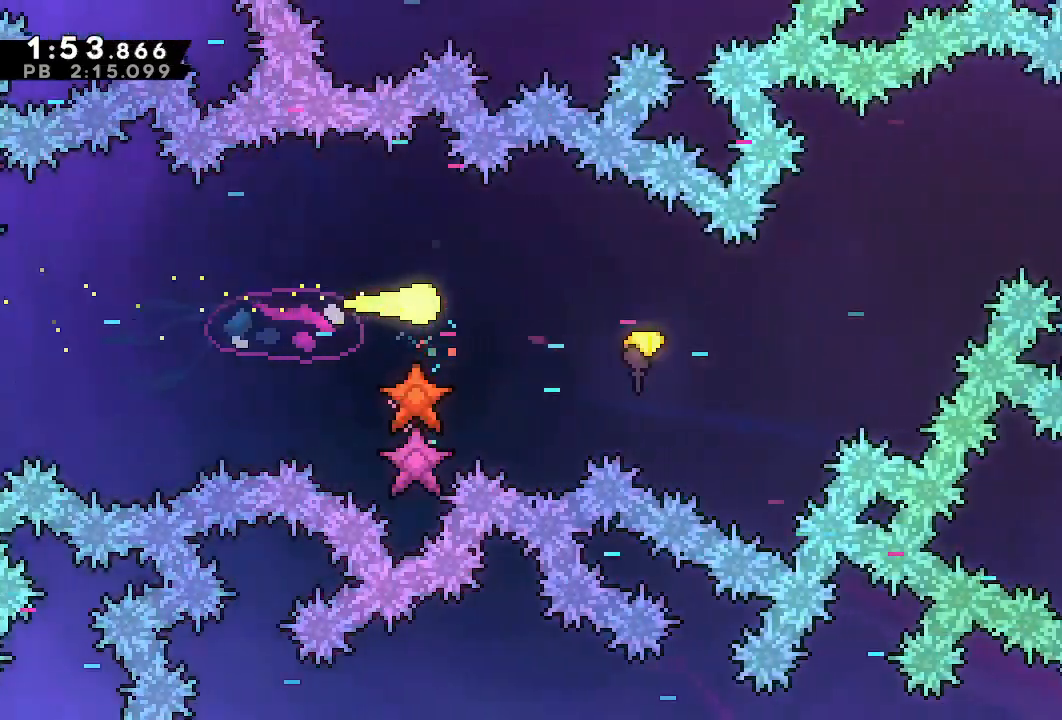
{"buttons": ["DPAD_RIGHT"], "left_stick": "center", "right_stick": "center", "events": [[67, "DPAD_DOWN", "down"], [150, "DPAD_DOWN", "up"]]}